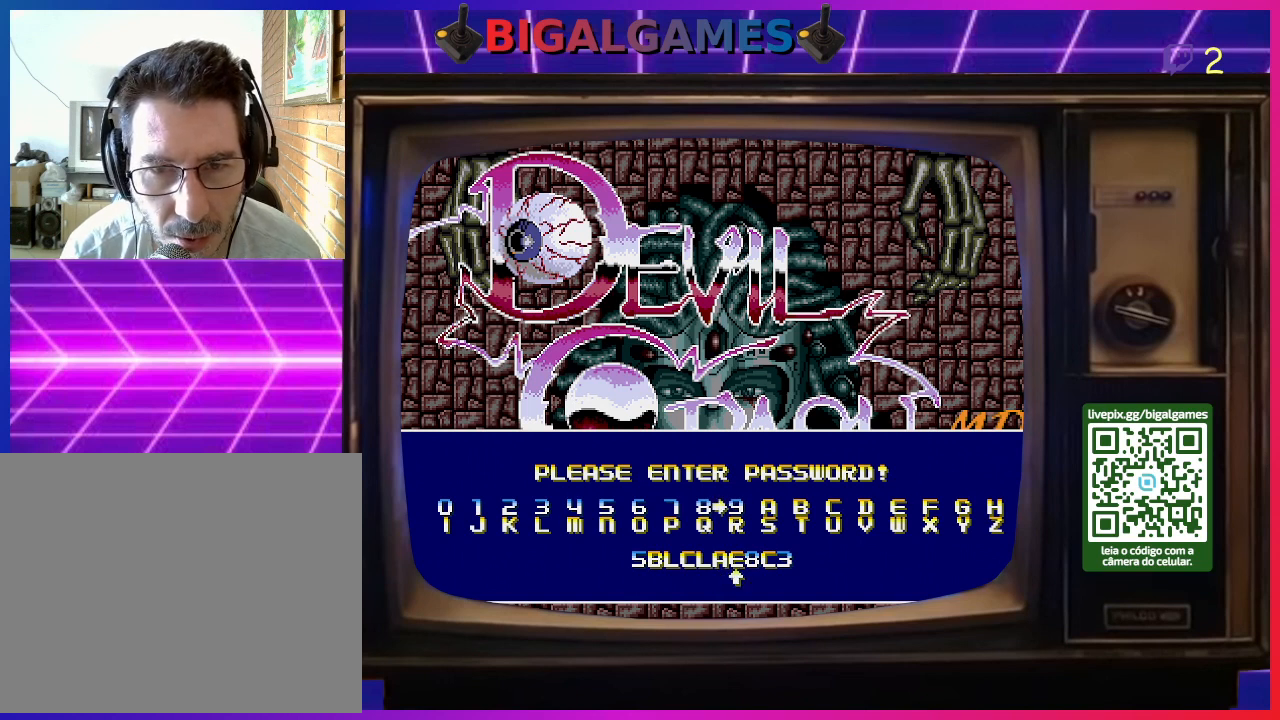
Gameplay with a controller (PlayStation layout); each line is a JSON object with the inputs held at the frame after it. "events" lists button and stick changes between this image and that frame as [ms after this image, input, new state], when the widget could be followed in between. Not read: left_stick.
{"buttons": ["CROSS"], "right_stick": "center", "events": []}
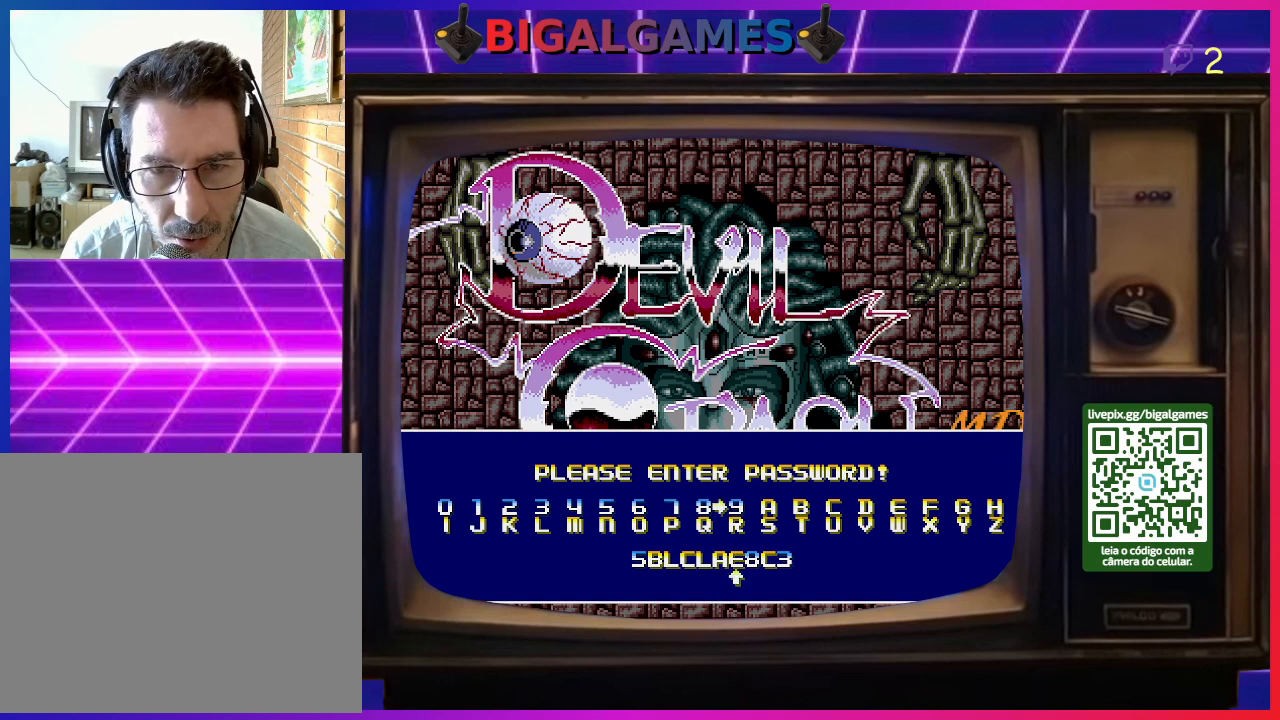
{"buttons": ["CROSS"], "right_stick": "center", "events": [[67, "DPAD_RIGHT", "down"], [200, "DPAD_RIGHT", "up"]]}
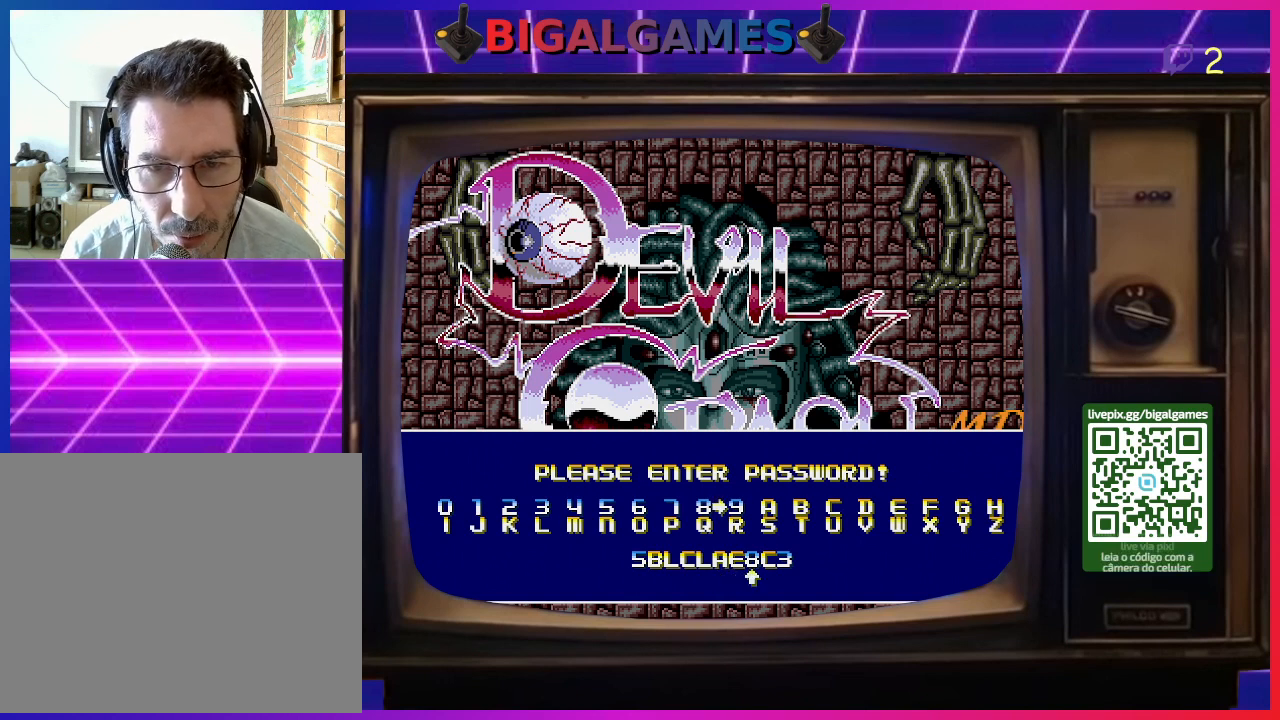
{"buttons": ["CROSS"], "right_stick": "center", "events": []}
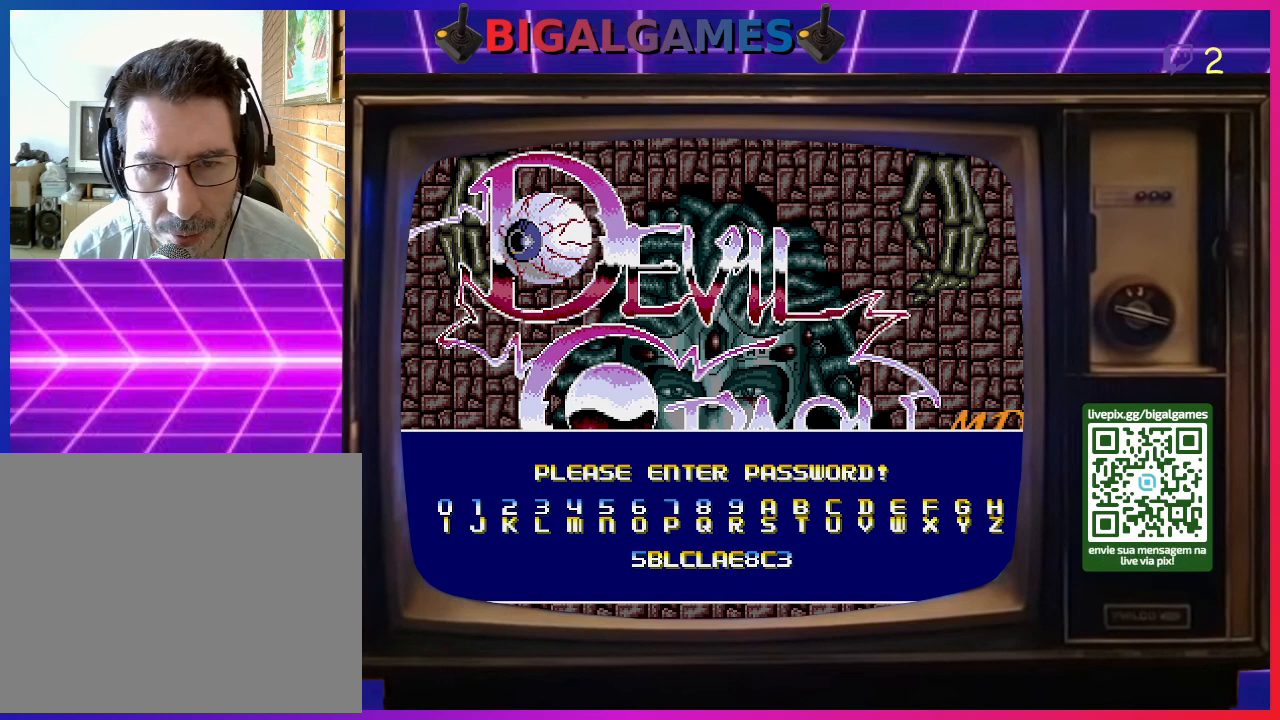
{"buttons": ["CROSS"], "right_stick": "center", "events": []}
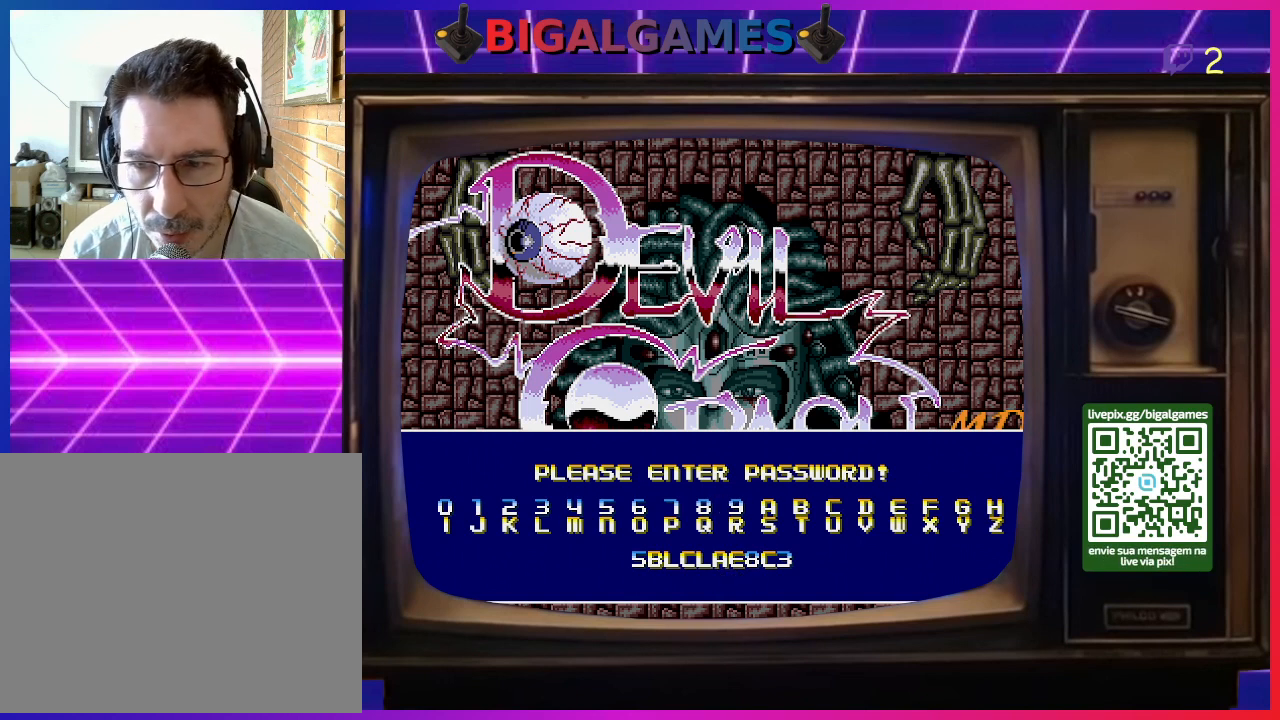
{"buttons": ["CROSS"], "right_stick": "center", "events": [[100, "DPAD_RIGHT", "down"], [300, "DPAD_RIGHT", "up"]]}
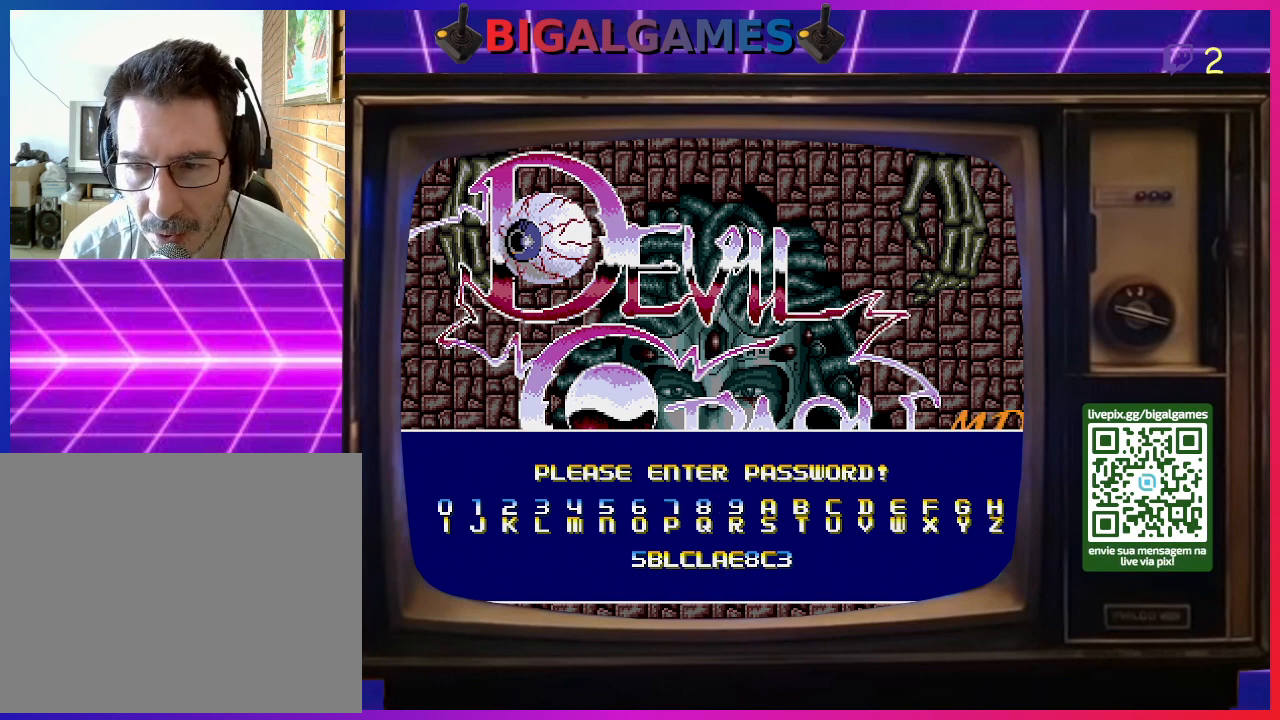
{"buttons": ["CROSS"], "right_stick": "center", "events": []}
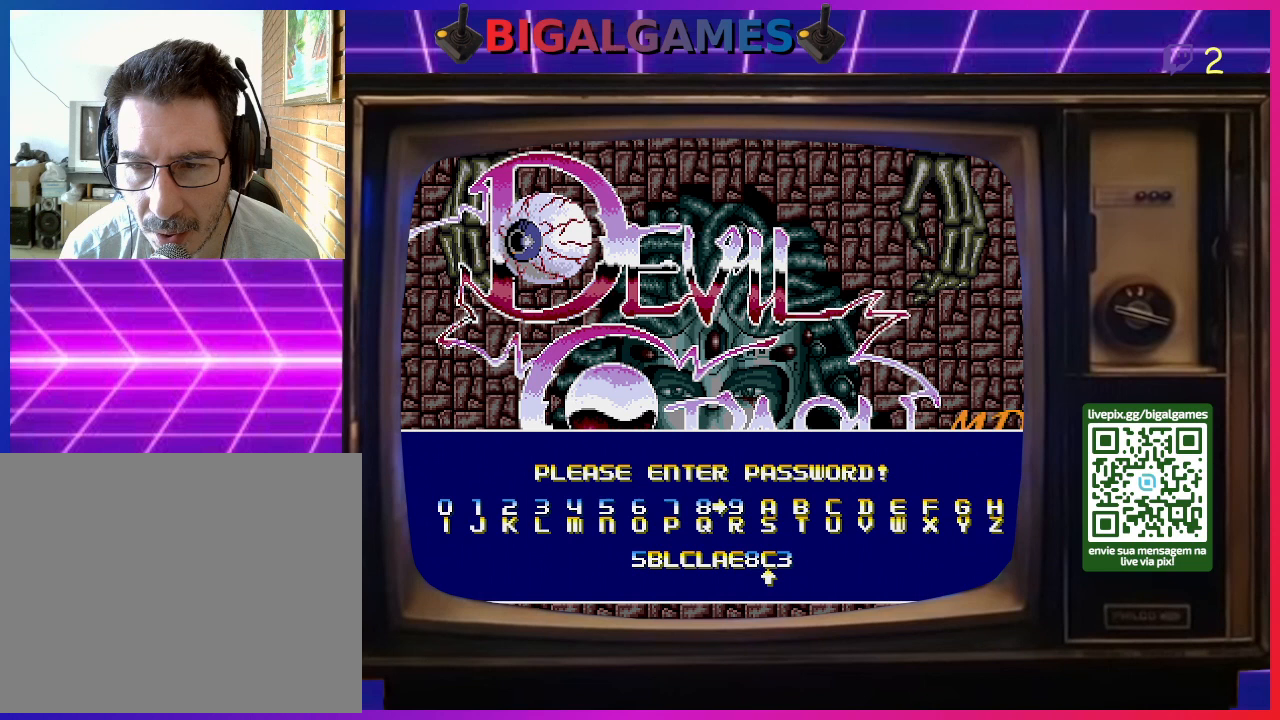
{"buttons": [], "right_stick": "center", "events": [[200, "CROSS", "up"]]}
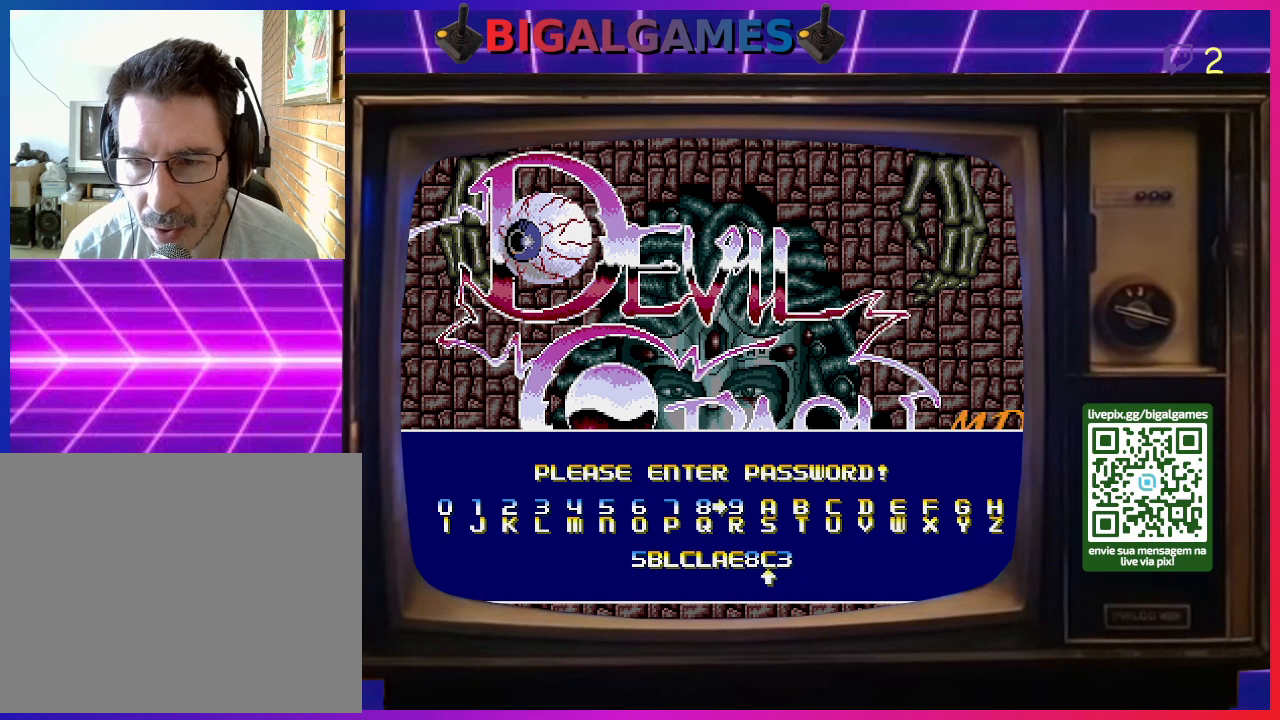
{"buttons": [], "right_stick": "center", "events": [[133, "DPAD_RIGHT", "down"], [167, "DPAD_RIGHT", "up"], [267, "DPAD_RIGHT", "down"], [367, "DPAD_RIGHT", "up"], [433, "DPAD_RIGHT", "down"], [500, "DPAD_RIGHT", "up"]]}
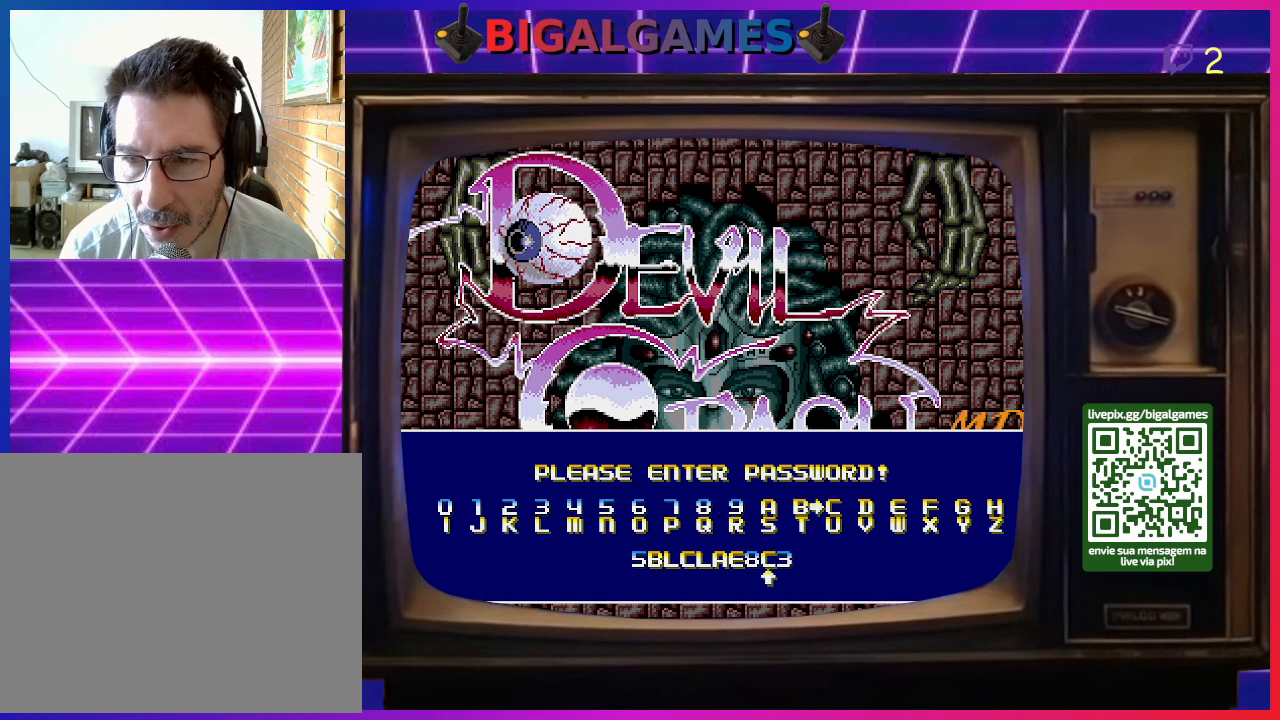
{"buttons": ["DPAD_RIGHT"], "right_stick": "center", "events": [[100, "DPAD_RIGHT", "down"], [167, "DPAD_RIGHT", "up"], [267, "DPAD_RIGHT", "down"], [333, "DPAD_RIGHT", "up"], [433, "DPAD_RIGHT", "down"]]}
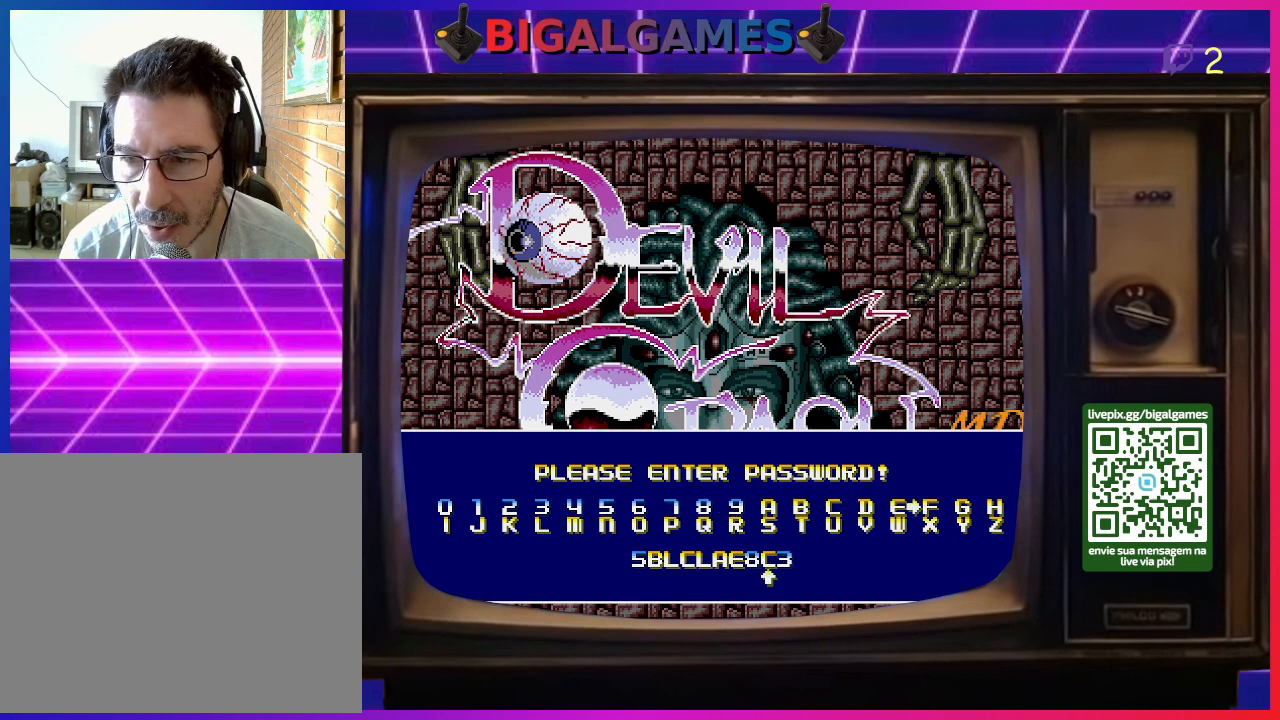
{"buttons": [], "right_stick": "center", "events": [[33, "DPAD_RIGHT", "up"], [333, "DPAD_RIGHT", "down"], [433, "DPAD_RIGHT", "up"]]}
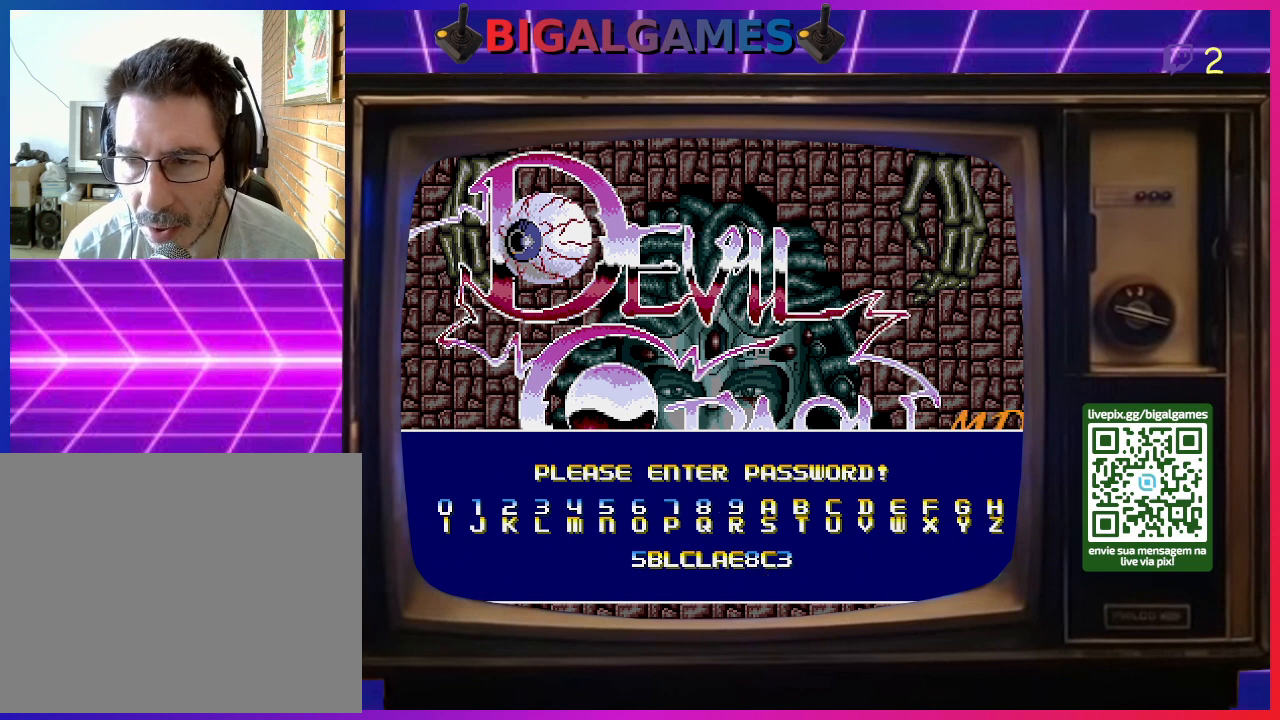
{"buttons": [], "right_stick": "center", "events": [[333, "DPAD_LEFT", "down"], [433, "DPAD_LEFT", "up"]]}
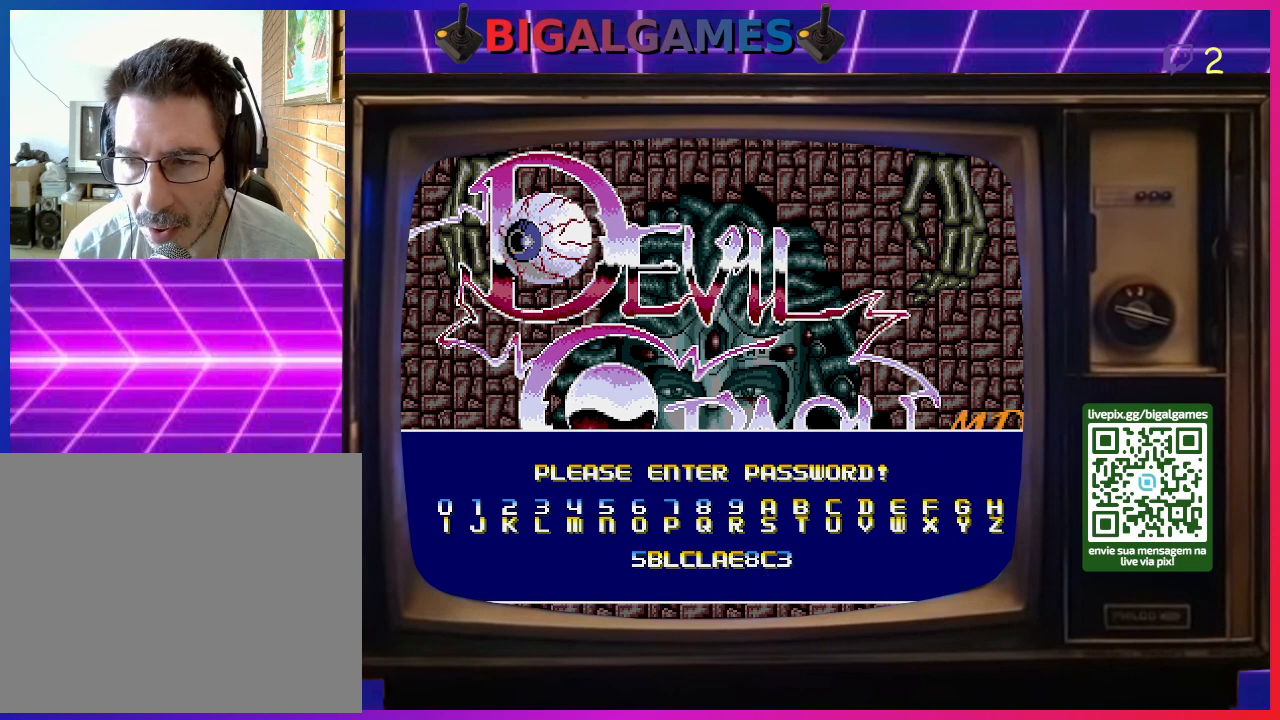
{"buttons": [], "right_stick": "center", "events": [[300, "DPAD_LEFT", "down"], [367, "DPAD_LEFT", "up"]]}
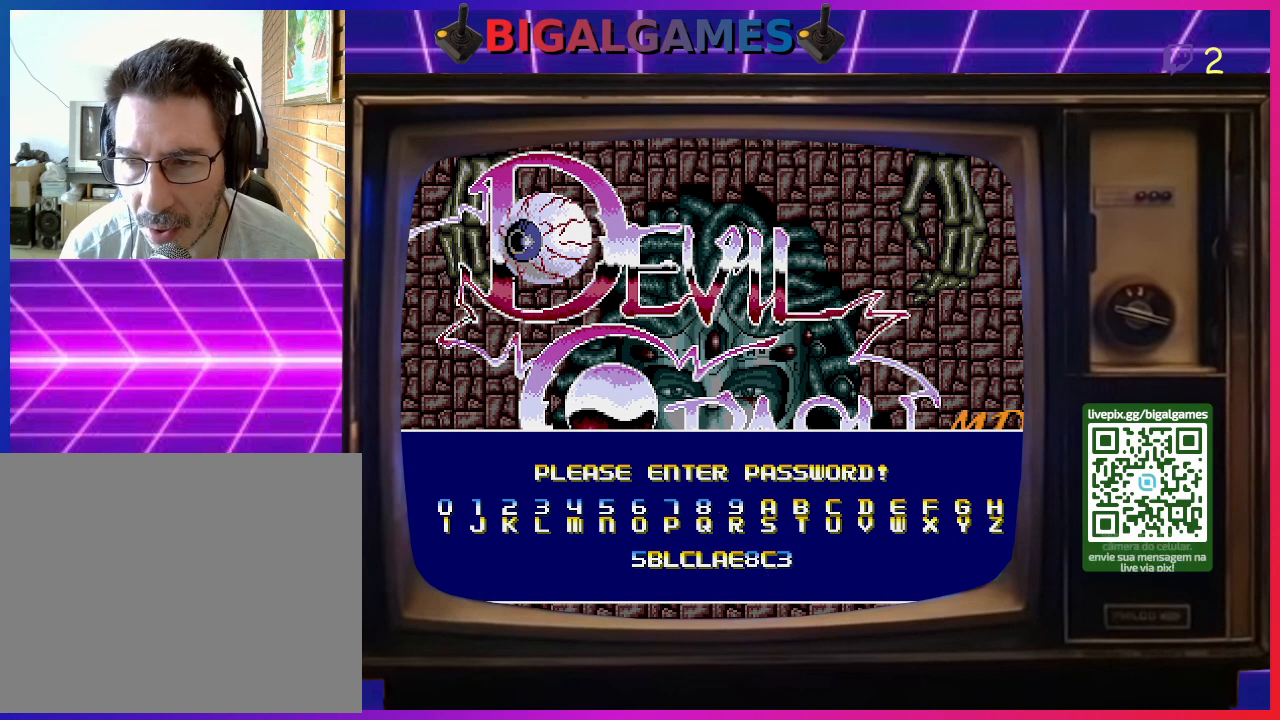
{"buttons": [], "right_stick": "center", "events": [[100, "CIRCLE", "down"], [267, "CIRCLE", "up"], [400, "DPAD_LEFT", "down"], [467, "DPAD_LEFT", "up"]]}
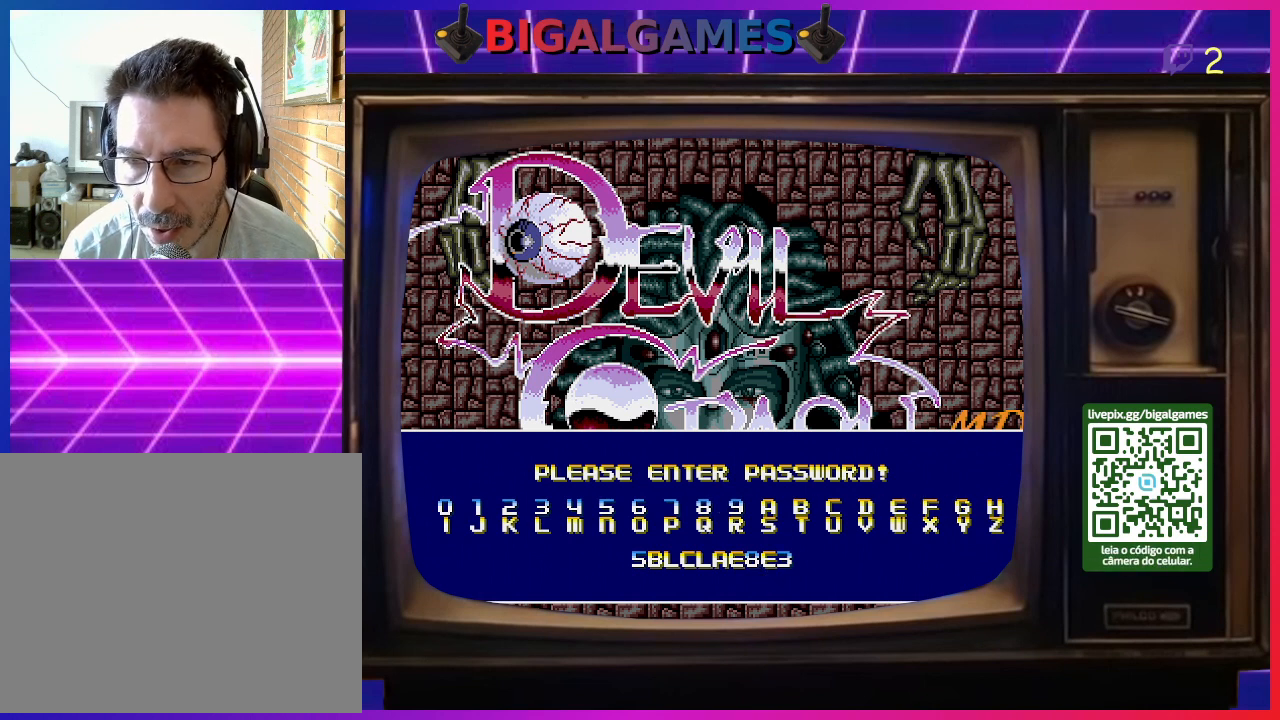
{"buttons": [], "right_stick": "center", "events": [[67, "DPAD_LEFT", "down"], [133, "DPAD_LEFT", "up"], [233, "DPAD_LEFT", "down"], [333, "DPAD_LEFT", "up"], [400, "DPAD_LEFT", "down"], [500, "DPAD_LEFT", "up"]]}
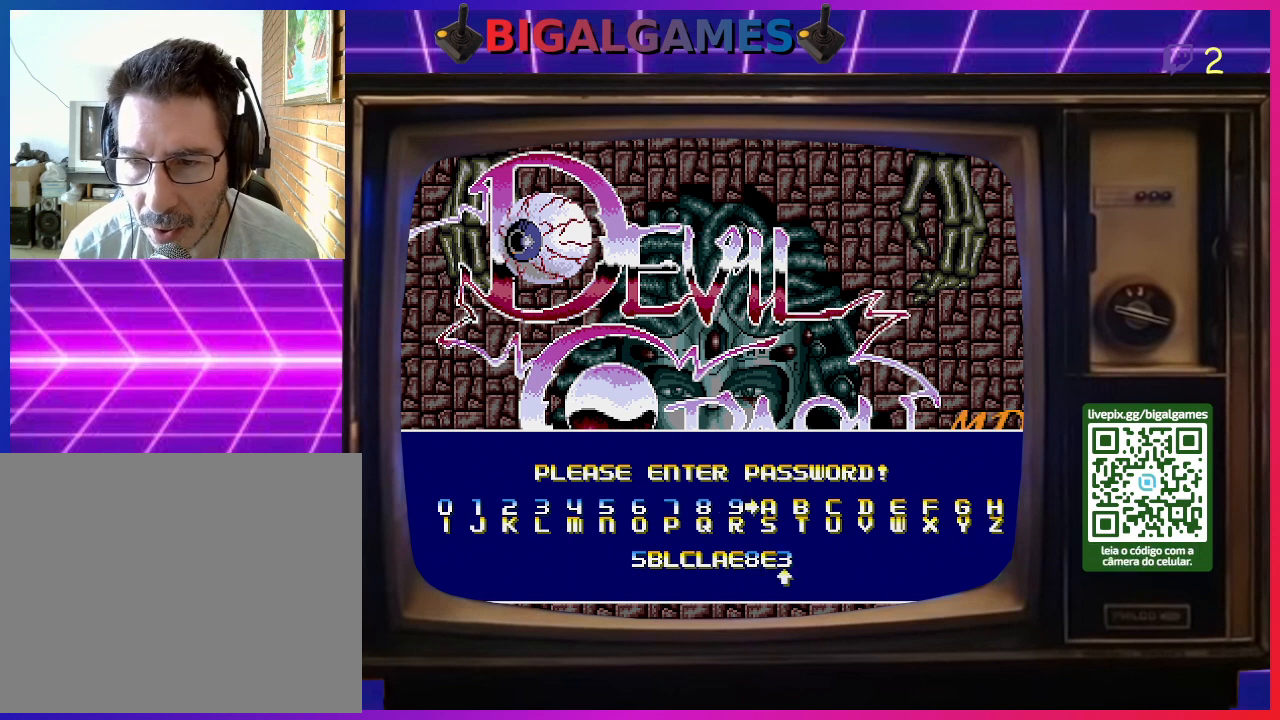
{"buttons": [], "right_stick": "center", "events": [[167, "DPAD_RIGHT", "down"], [200, "DPAD_RIGHT", "up"], [333, "DPAD_RIGHT", "down"], [467, "DPAD_RIGHT", "up"]]}
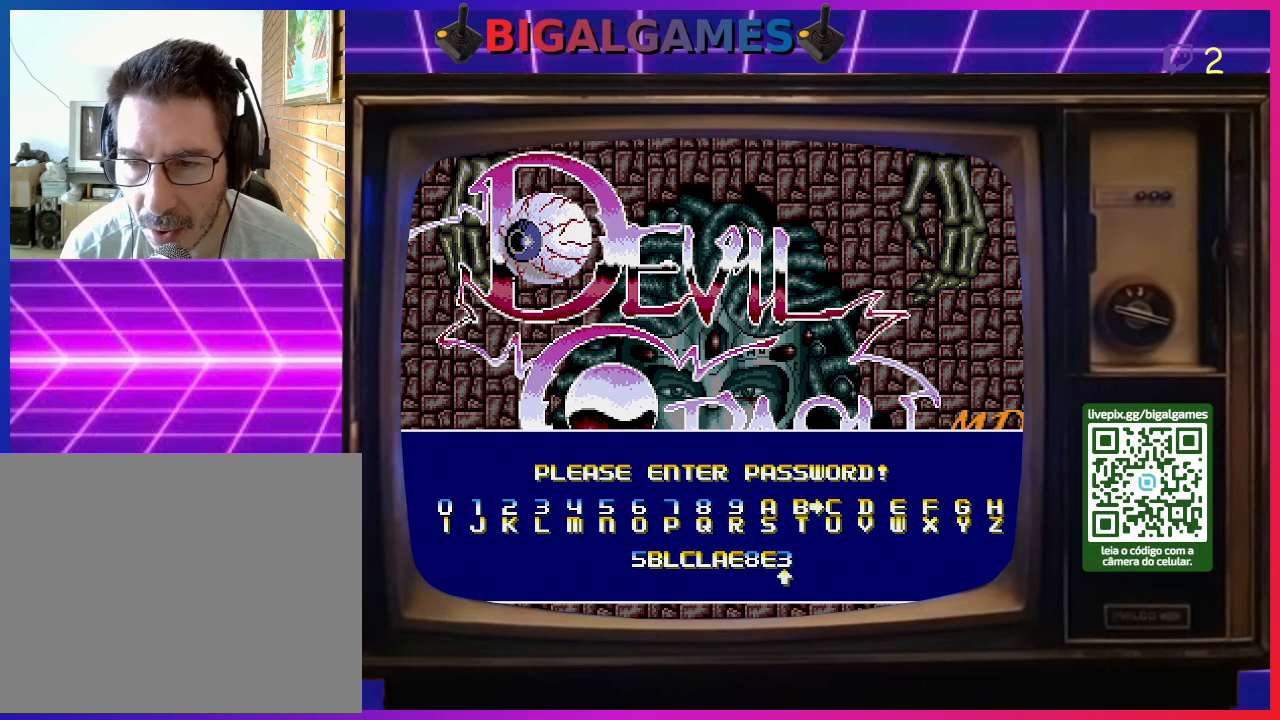
{"buttons": [], "right_stick": "center", "events": [[233, "DPAD_LEFT", "down"], [300, "DPAD_LEFT", "up"]]}
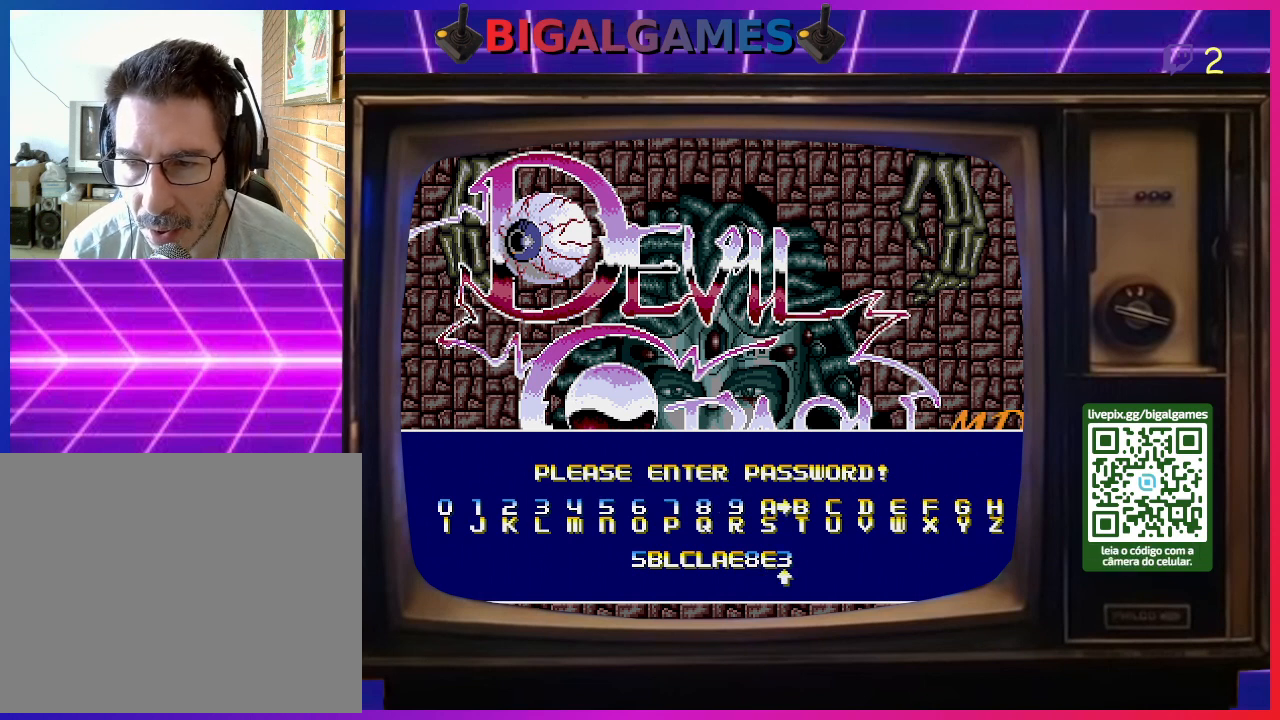
{"buttons": ["CIRCLE"], "right_stick": "center", "events": [[67, "DPAD_RIGHT", "down"], [167, "DPAD_RIGHT", "up"], [467, "CIRCLE", "down"]]}
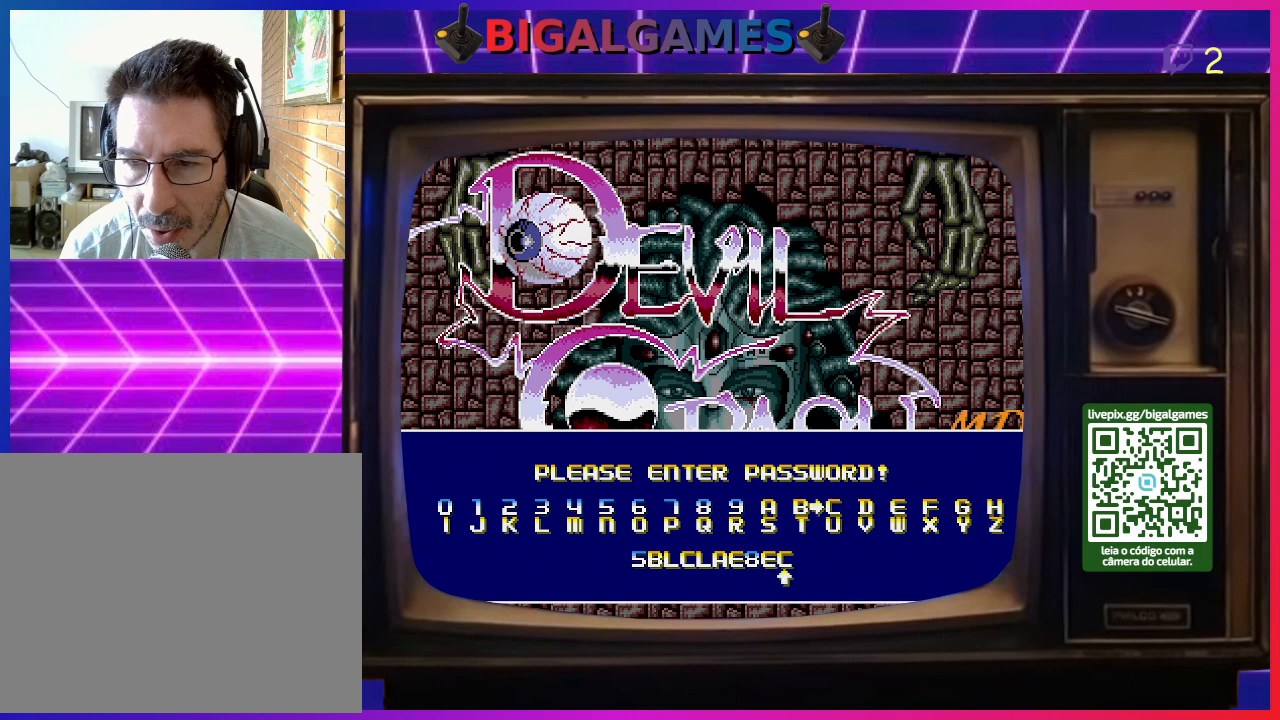
{"buttons": [], "right_stick": "center", "events": [[100, "CIRCLE", "up"]]}
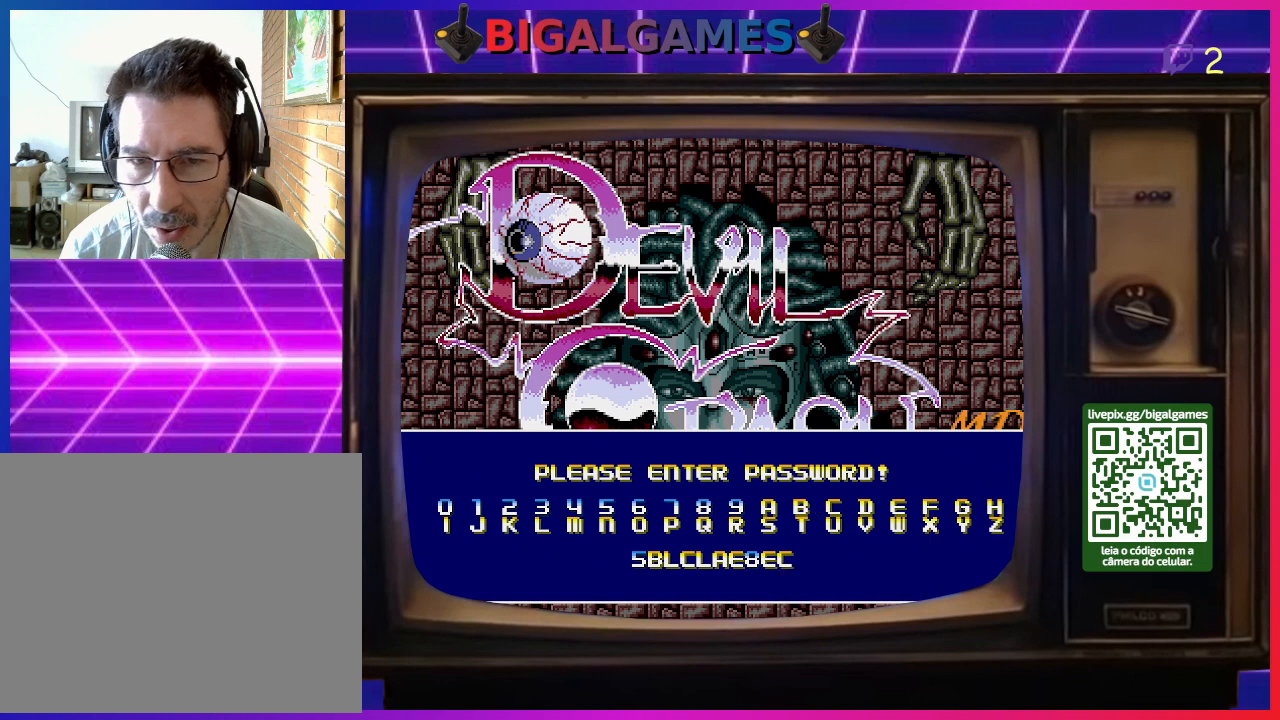
{"buttons": [], "right_stick": "center", "events": []}
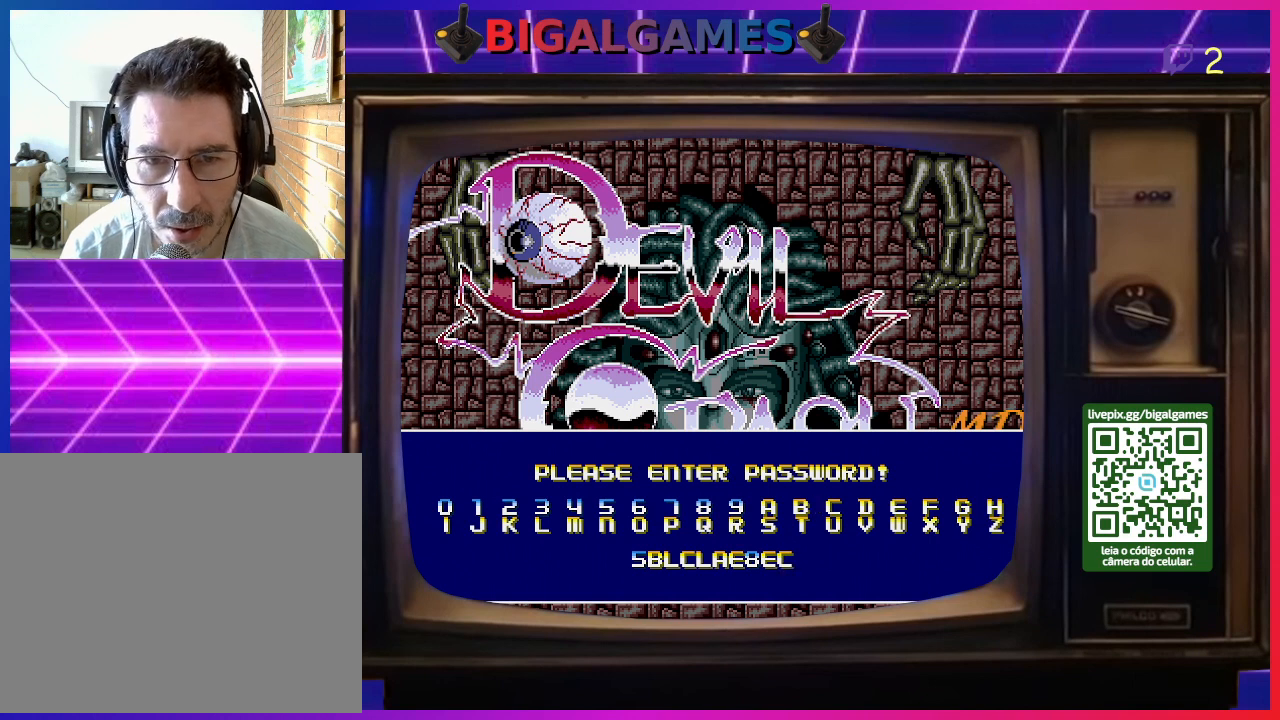
{"buttons": ["R3"], "right_stick": "center", "events": [[500, "R3", "down"]]}
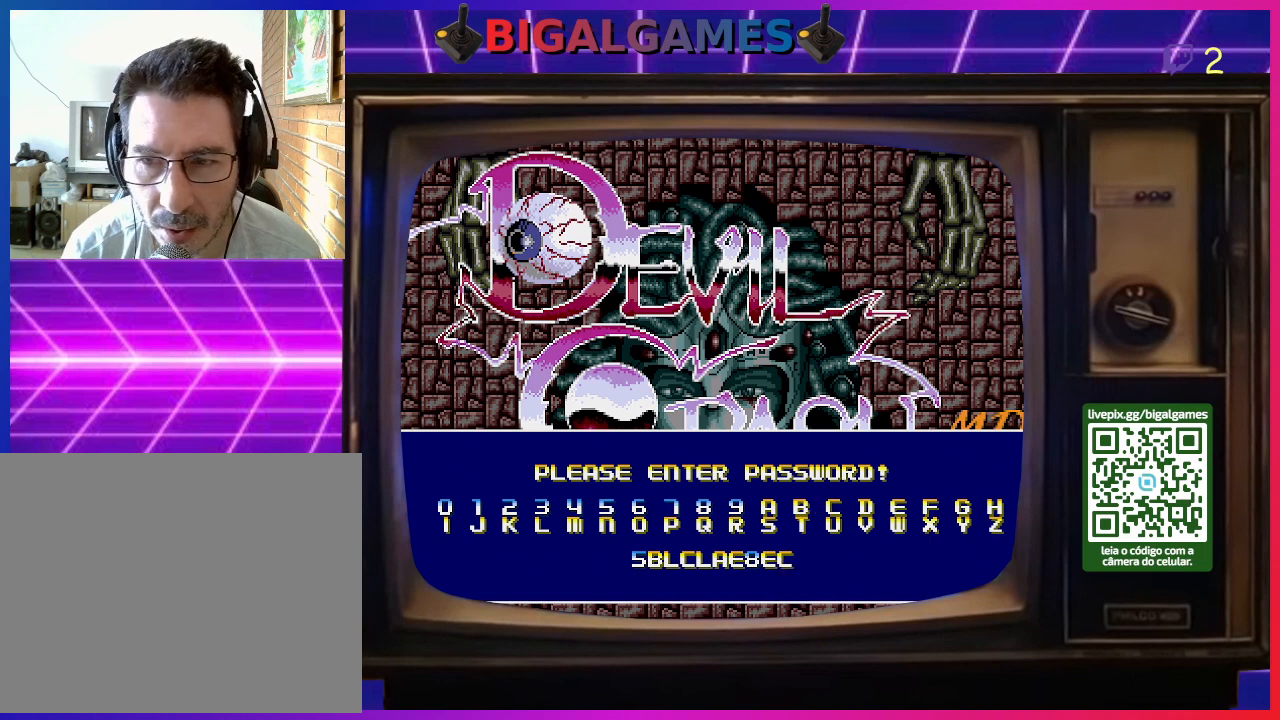
{"buttons": [], "right_stick": "center", "events": [[133, "R3", "up"]]}
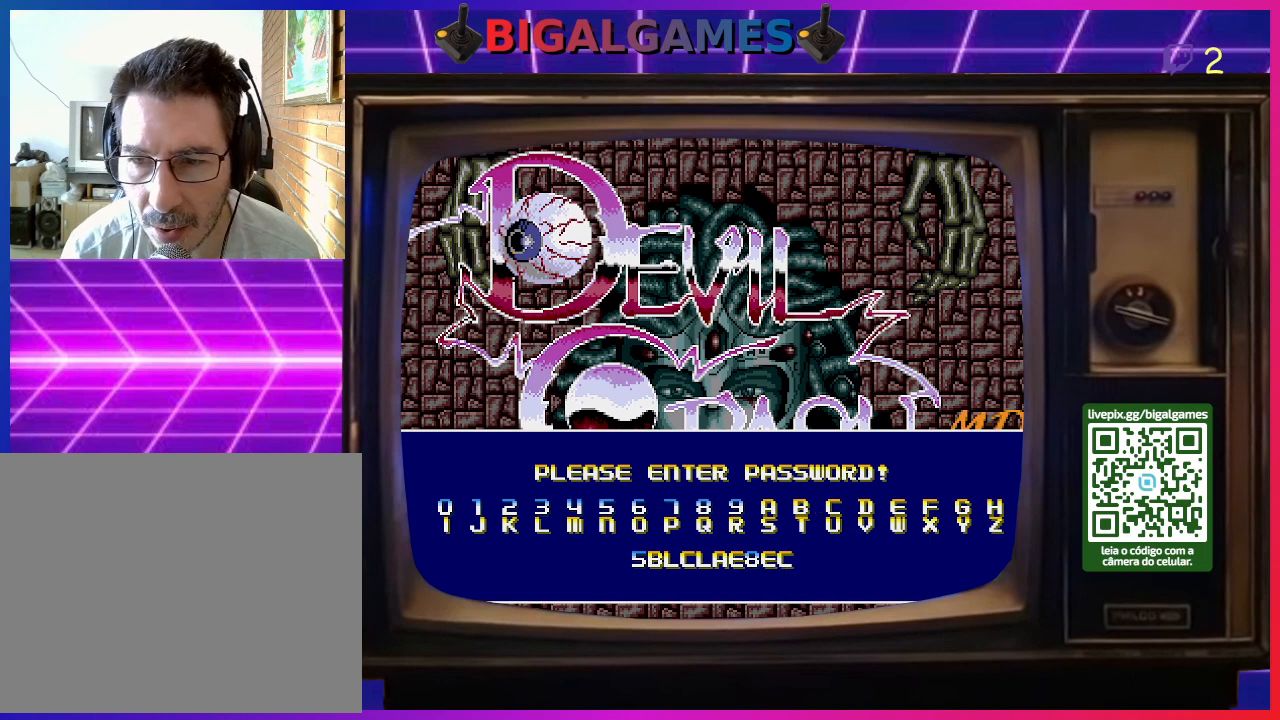
{"buttons": [], "right_stick": "center", "events": []}
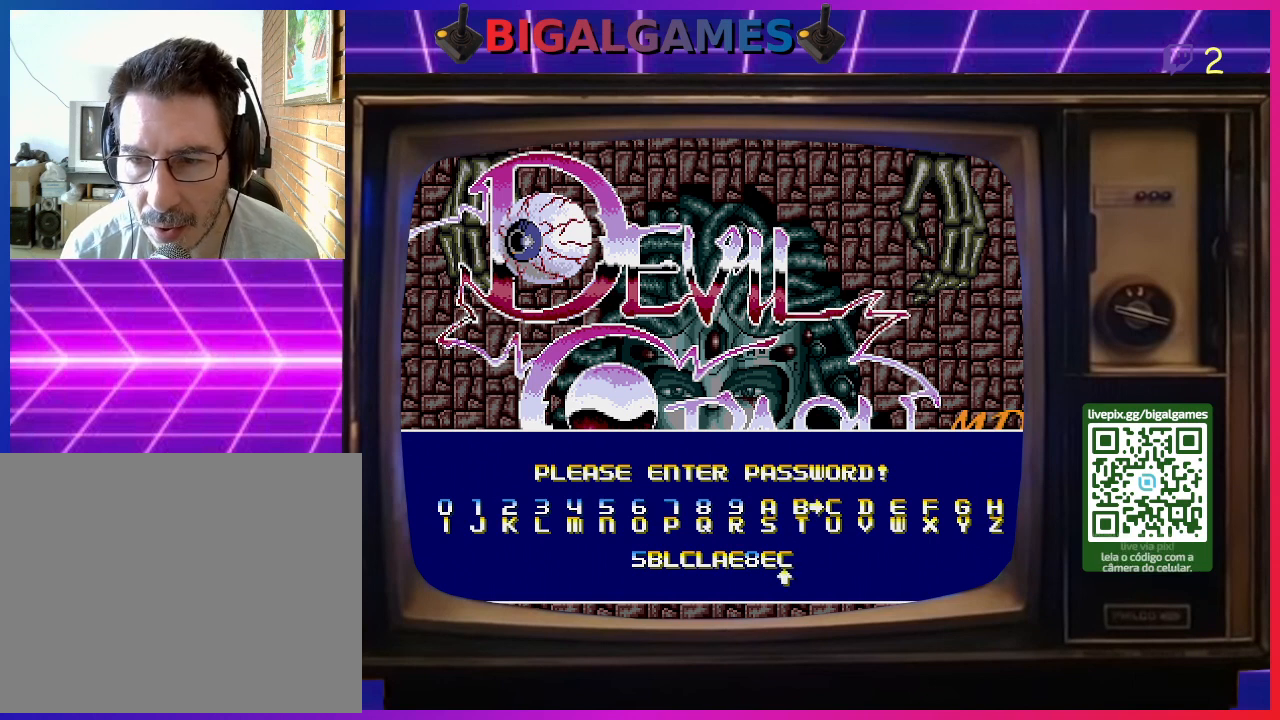
{"buttons": [], "right_stick": "center", "events": []}
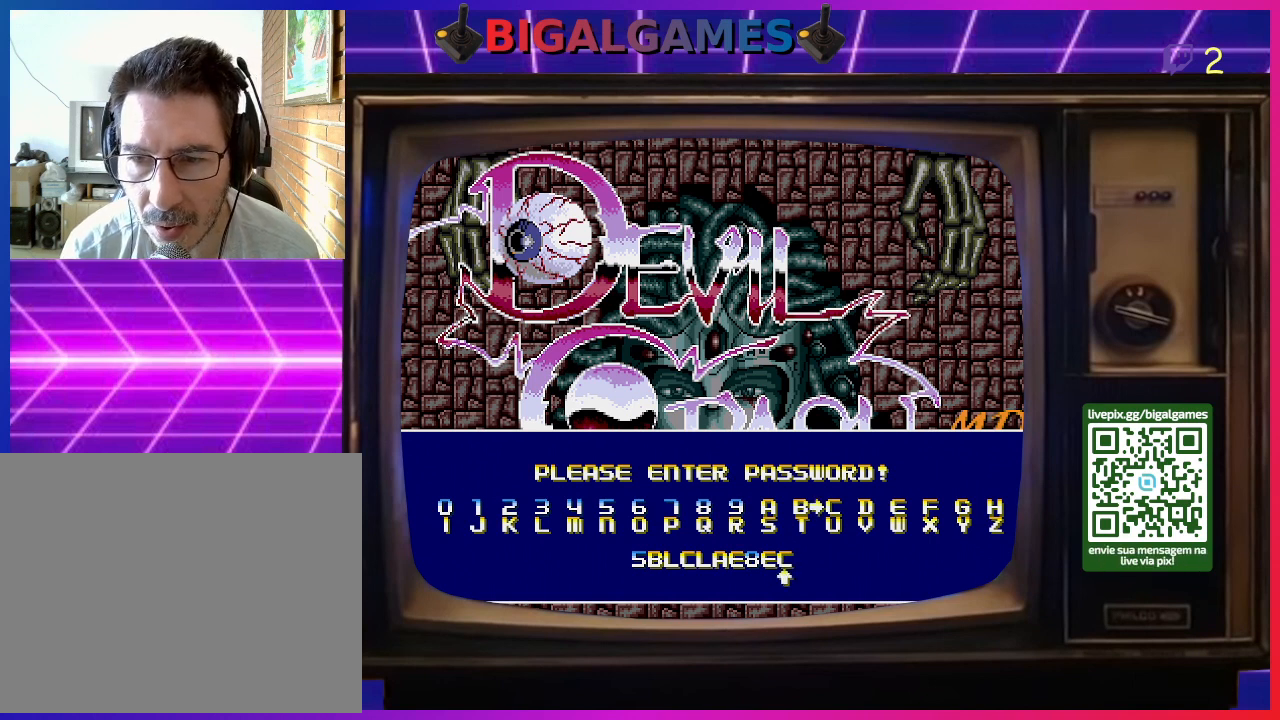
{"buttons": [], "right_stick": "center", "events": [[67, "DPAD_LEFT", "down"], [133, "DPAD_LEFT", "up"], [200, "DPAD_LEFT", "down"], [300, "DPAD_LEFT", "up"], [367, "DPAD_LEFT", "down"], [467, "DPAD_LEFT", "up"]]}